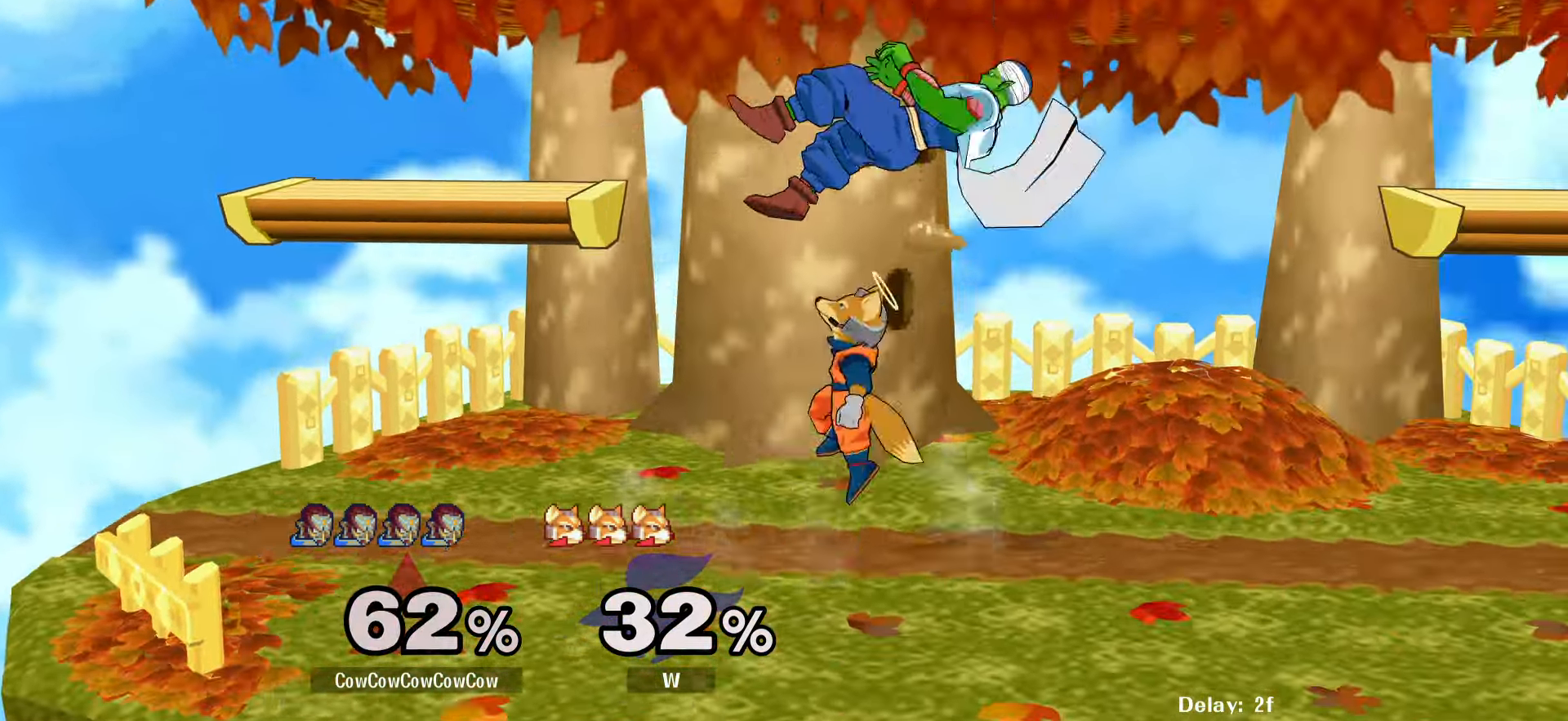
Gameplay with a controller (arcade stick); each line is a JSON object with the inputs held at the frame after it. "events" lists button and stick changes between this image and that frame as [ms after this image, input, new state], when the widget could be followed in between. Not read: L3 R3 other_buttons.
{"buttons": ["C_LEFT"], "events": [[67, "L1", "down"], [84, "DPAD_LEFT", "down"], [100, "DPAD_UP", "down"], [150, "C_LEFT", "down"], [233, "L1", "up"], [266, "DPAD_UP", "up"], [300, "DPAD_LEFT", "up"]]}
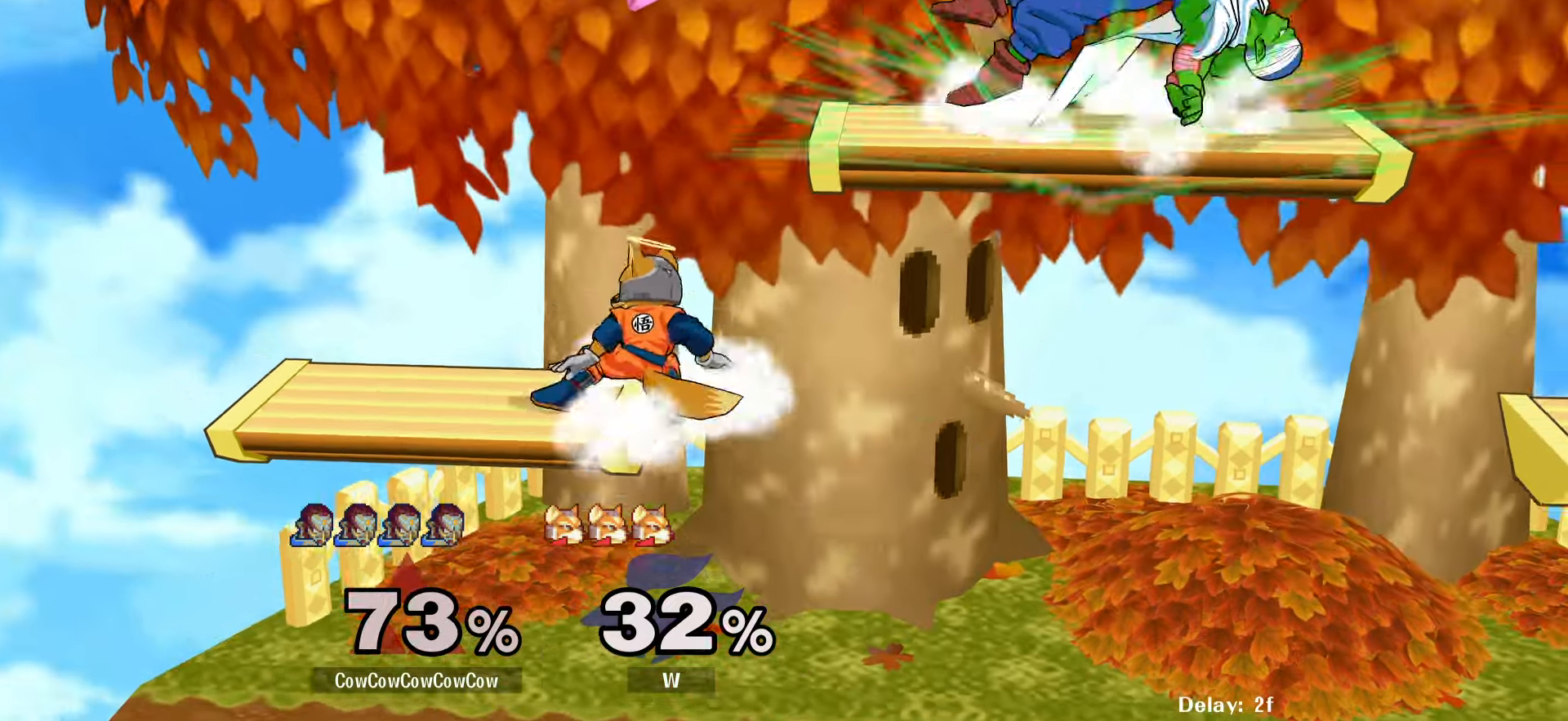
{"buttons": ["DPAD_LEFT"], "events": [[266, "C_LEFT", "up"], [266, "DPAD_UP", "down"], [416, "DPAD_UP", "up"], [466, "DPAD_LEFT", "down"]]}
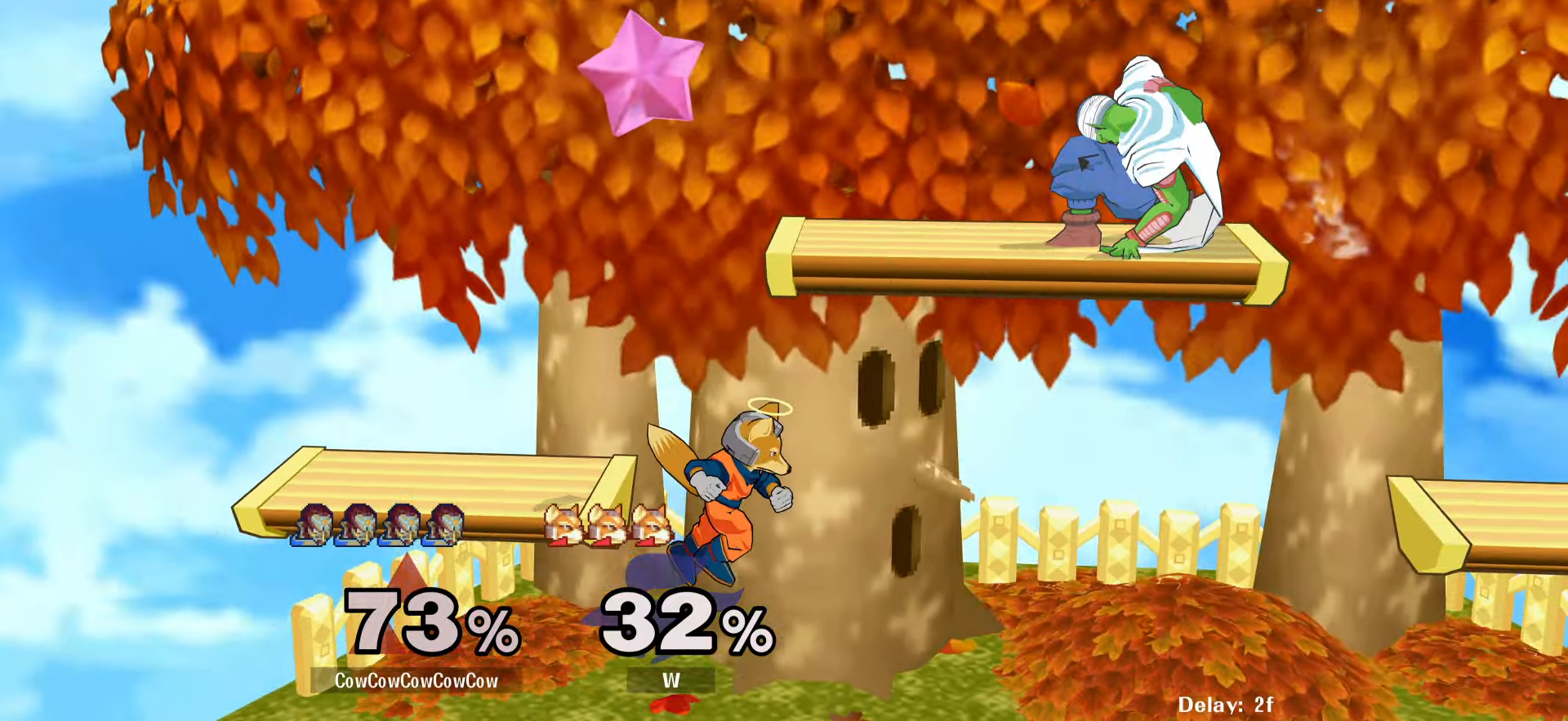
{"buttons": ["L1", "DPAD_LEFT"], "events": [[16, "L1", "down"]]}
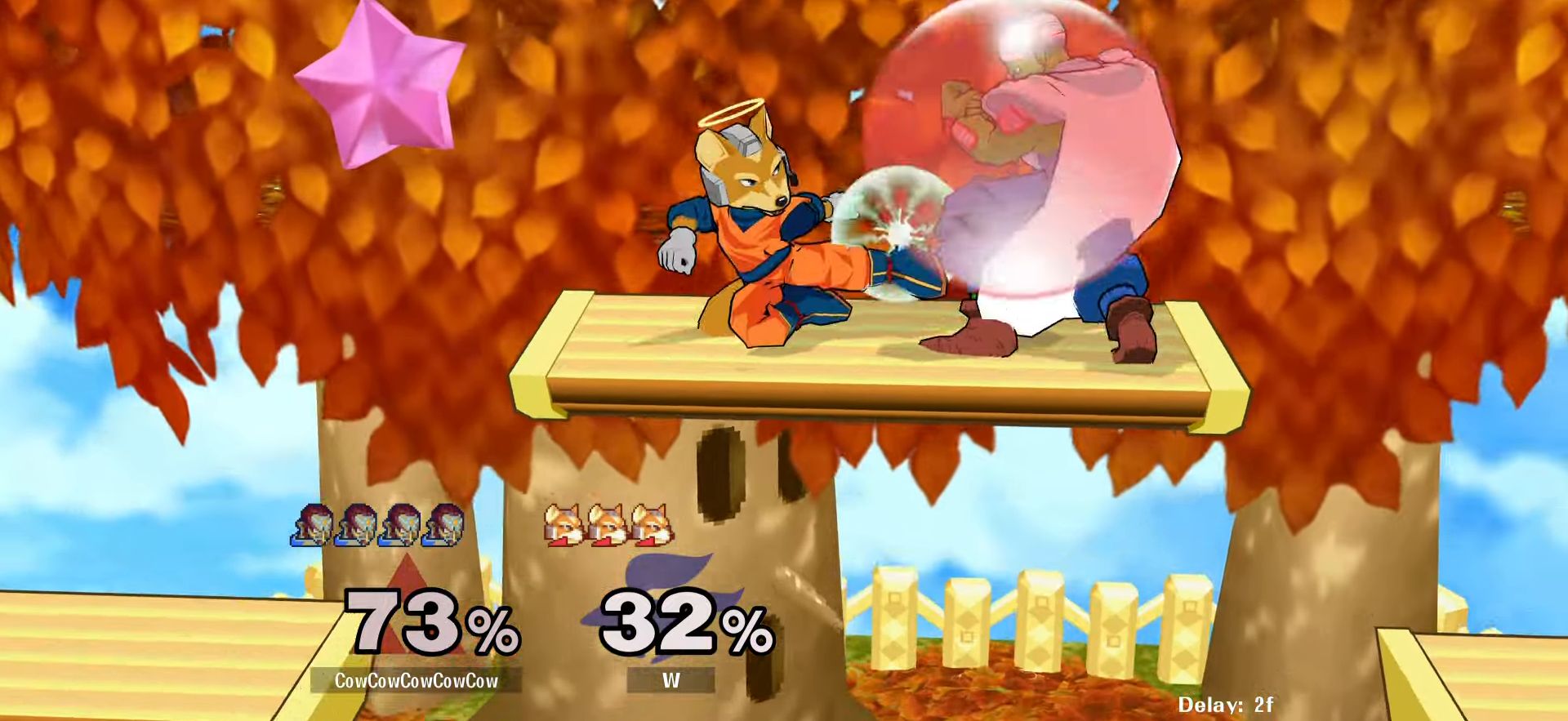
{"buttons": ["Z", "DPAD_DOWN", "DPAD_LEFT"], "events": [[100, "DPAD_DOWN", "down"], [166, "L1", "up"], [216, "C_UP", "down"], [216, "DPAD_DOWN", "up"], [316, "C_UP", "up"], [333, "Z", "down"], [383, "Z", "up"], [450, "Z", "down"], [500, "DPAD_DOWN", "down"]]}
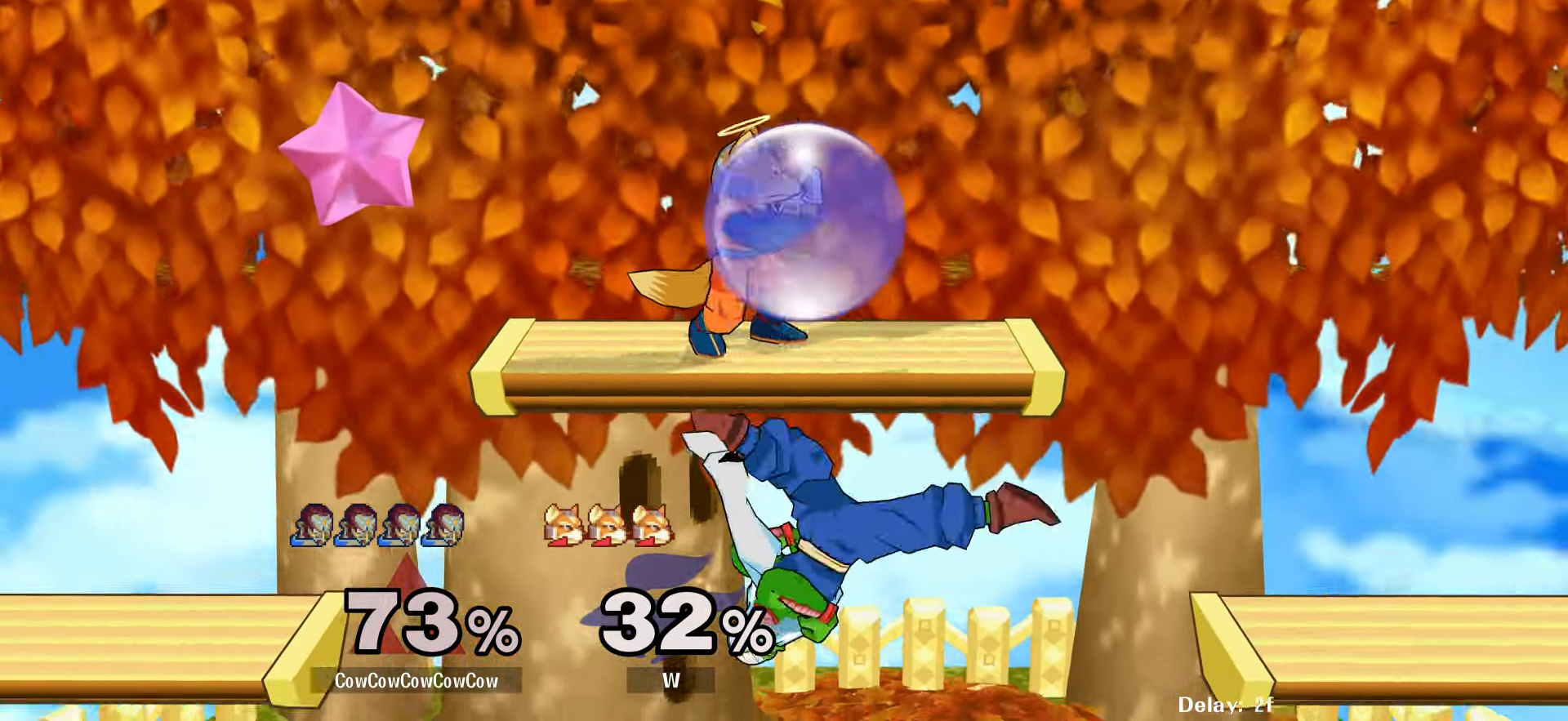
{"buttons": ["Y", "DPAD_RIGHT"], "events": [[100, "Z", "up"], [150, "DPAD_DOWN", "up"], [166, "DPAD_LEFT", "up"], [283, "DPAD_LEFT", "down"], [433, "Y", "down"], [466, "DPAD_LEFT", "up"], [466, "DPAD_RIGHT", "down"]]}
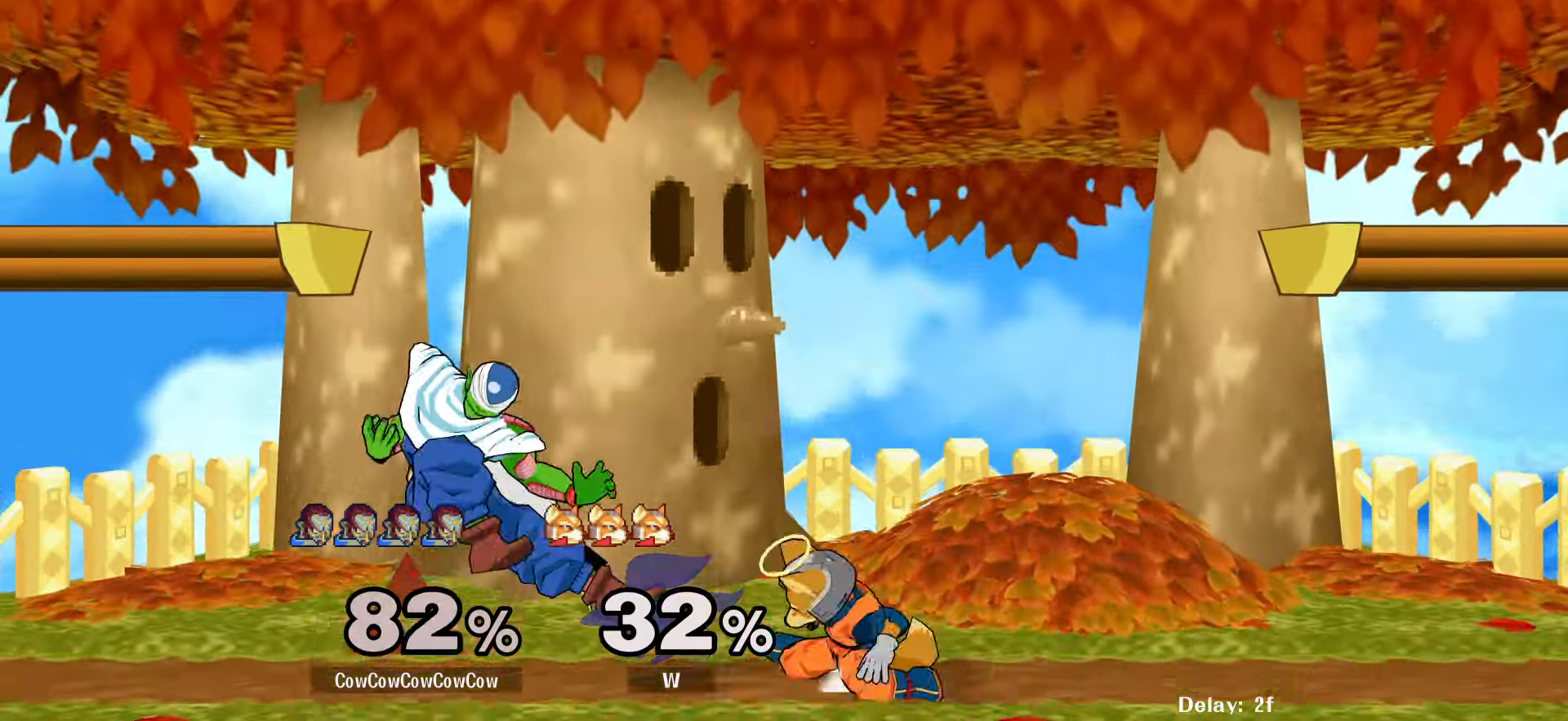
{"buttons": ["Y"], "events": [[16, "Y", "up"], [183, "DPAD_RIGHT", "up"], [316, "DPAD_LEFT", "down"], [483, "DPAD_LEFT", "up"], [500, "Y", "down"]]}
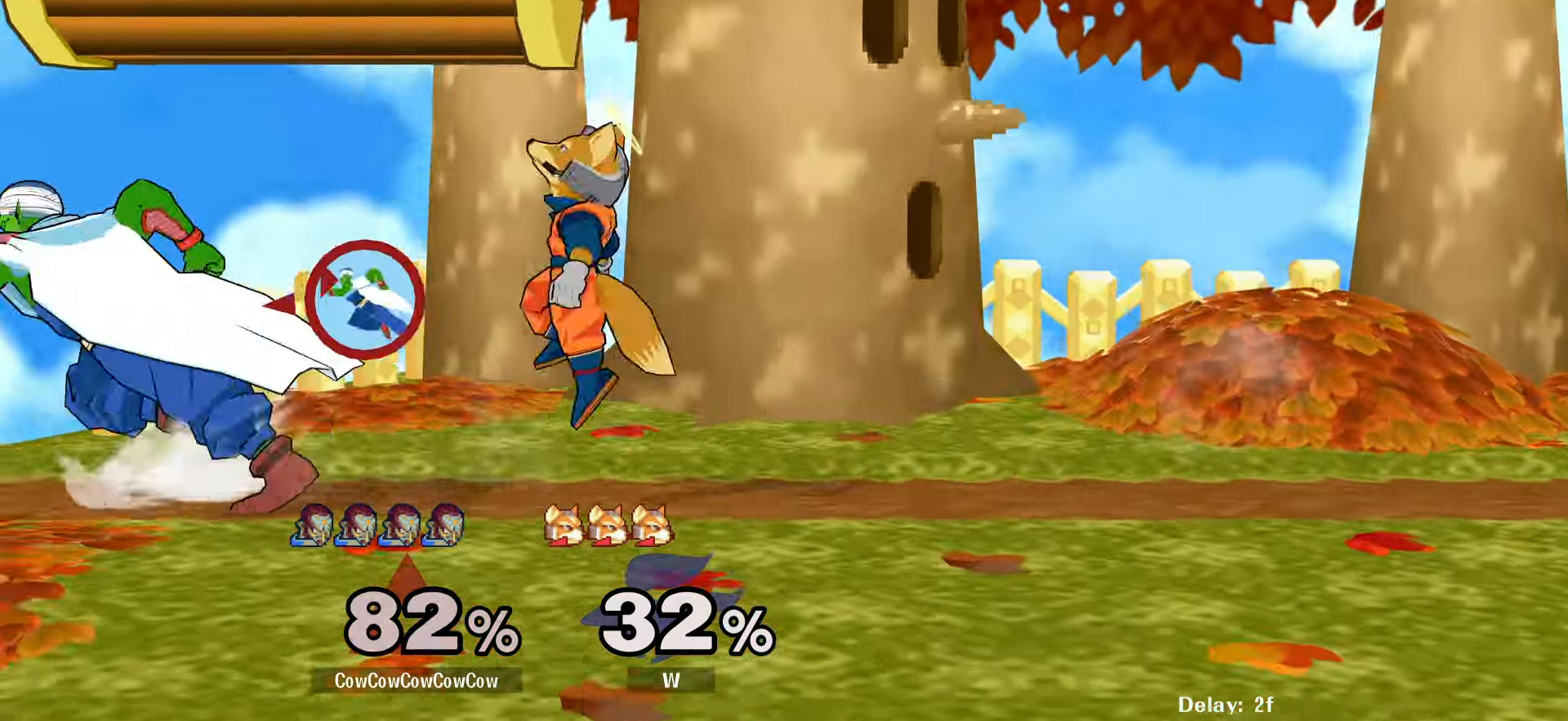
{"buttons": ["DPAD_RIGHT"], "events": [[66, "Y", "up"], [100, "DPAD_RIGHT", "down"], [216, "C_DOWN", "down"], [433, "C_DOWN", "up"]]}
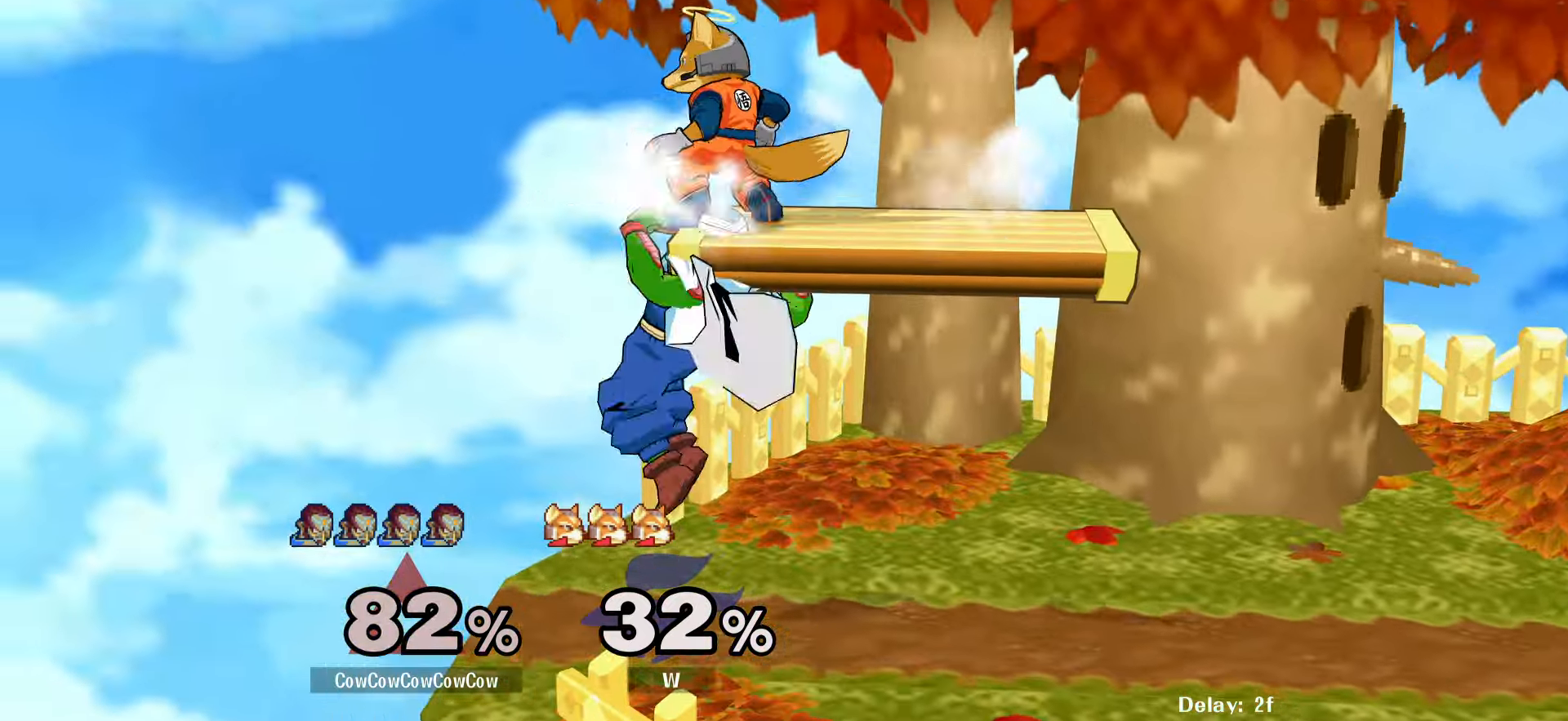
{"buttons": ["DPAD_RIGHT"], "events": [[183, "DPAD_DOWN", "down"], [283, "DPAD_RIGHT", "up"], [283, "Z", "down"], [316, "DPAD_DOWN", "up"], [316, "Z", "up"], [450, "DPAD_RIGHT", "down"]]}
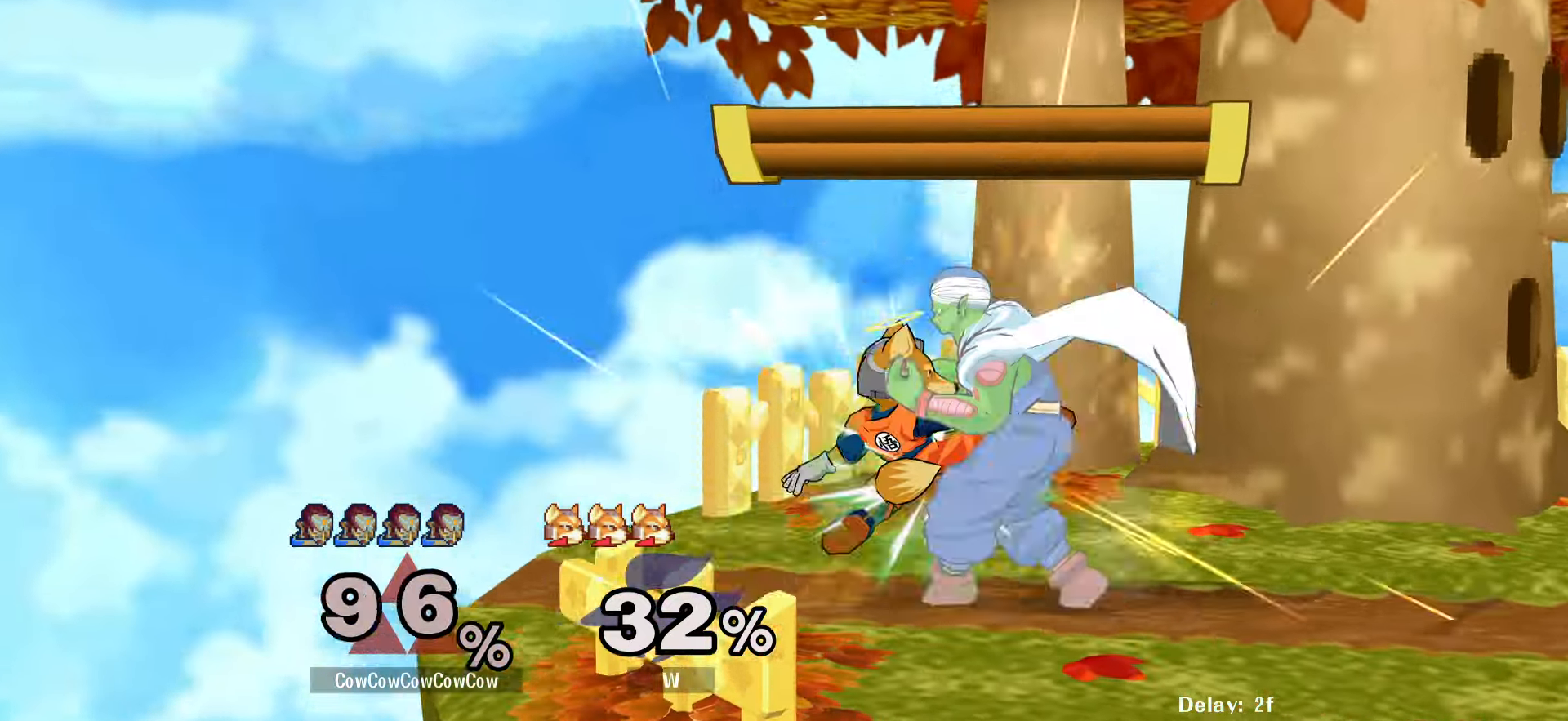
{"buttons": [], "events": [[33, "L1", "down"], [183, "DPAD_DOWN", "down"], [250, "DPAD_DOWN", "up"], [350, "DPAD_RIGHT", "up"], [383, "L1", "up"]]}
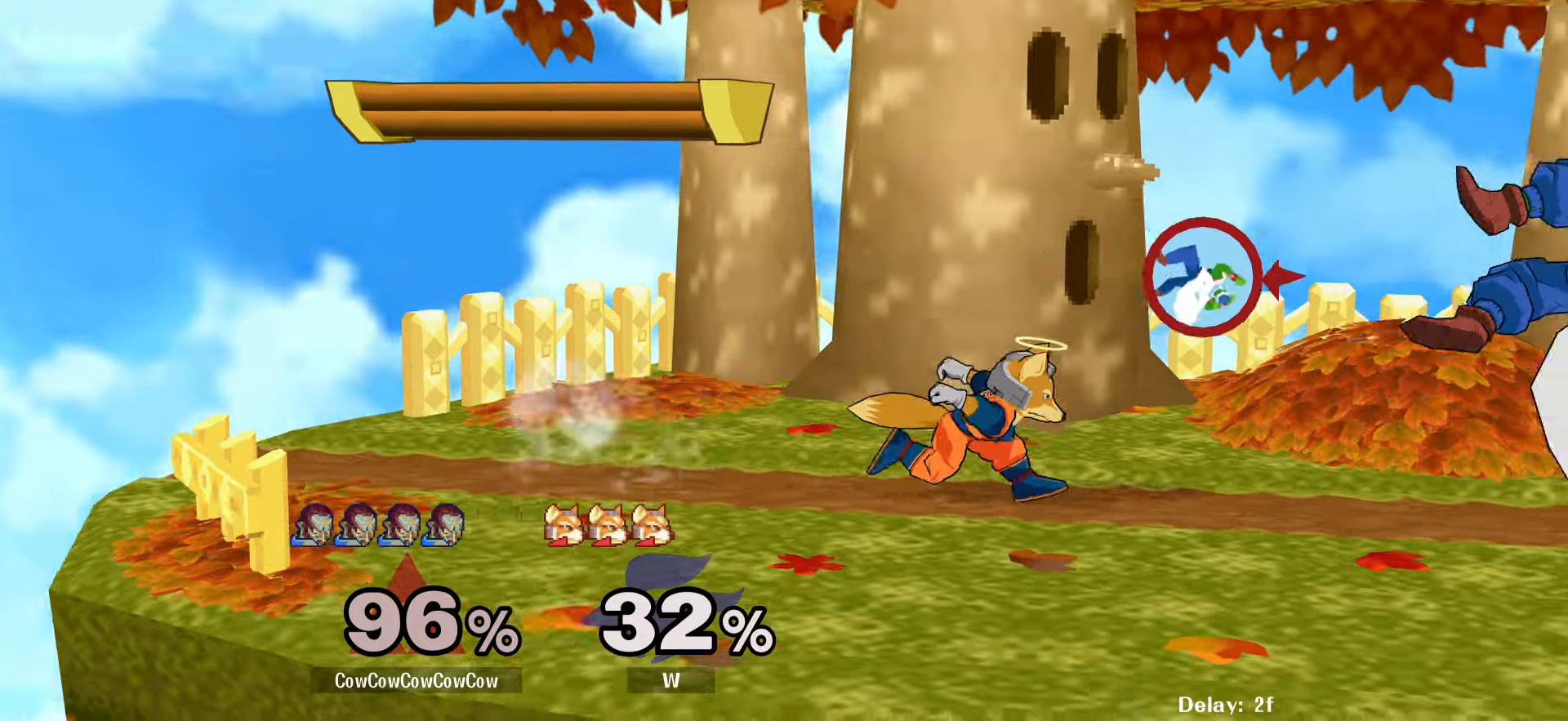
{"buttons": ["DPAD_UP"], "events": [[250, "DPAD_RIGHT", "down"], [400, "DPAD_RIGHT", "up"], [417, "DPAD_UP", "down"]]}
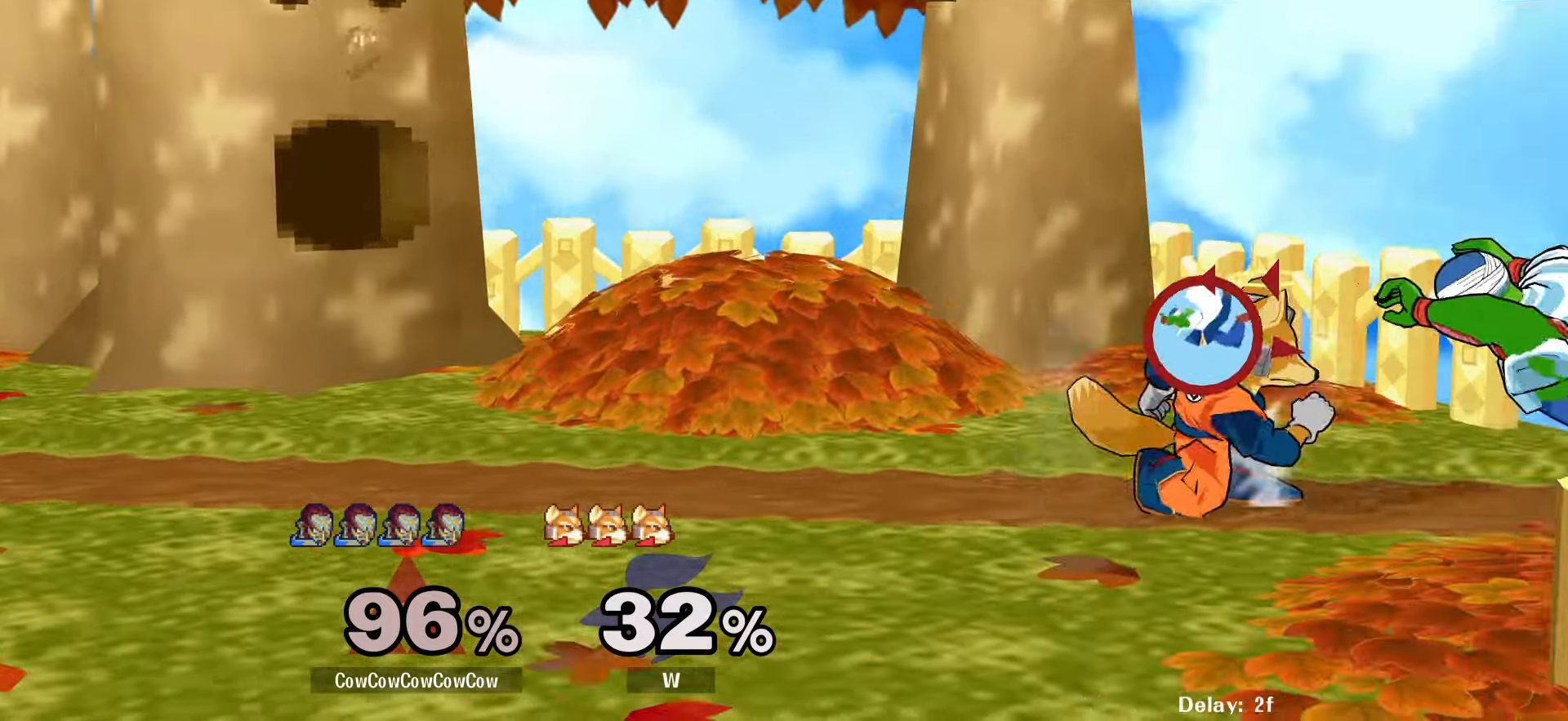
{"buttons": [], "events": [[300, "DPAD_UP", "up"]]}
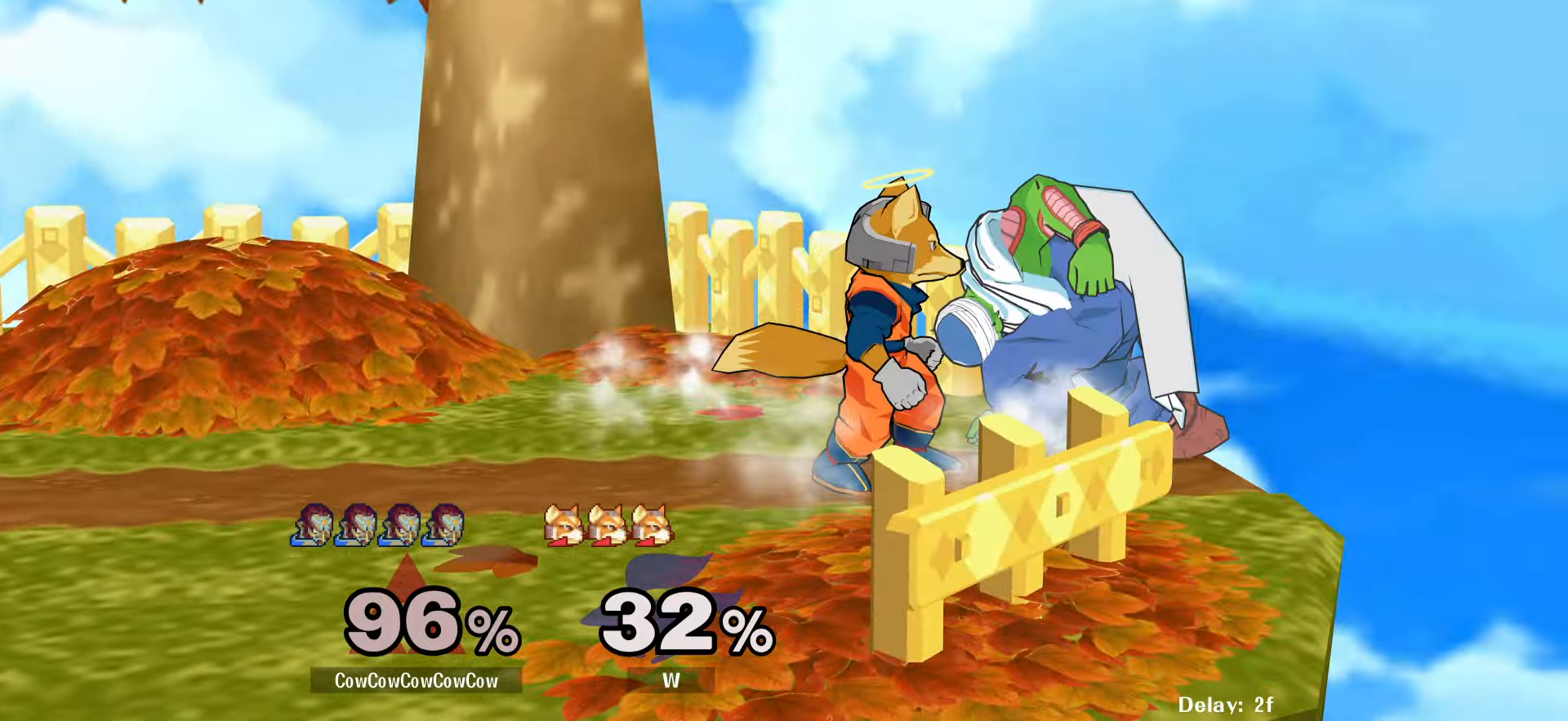
{"buttons": ["L1", "DPAD_LEFT", "C_LEFT"], "events": [[33, "DPAD_LEFT", "down"], [100, "C_LEFT", "down"], [100, "L1", "down"]]}
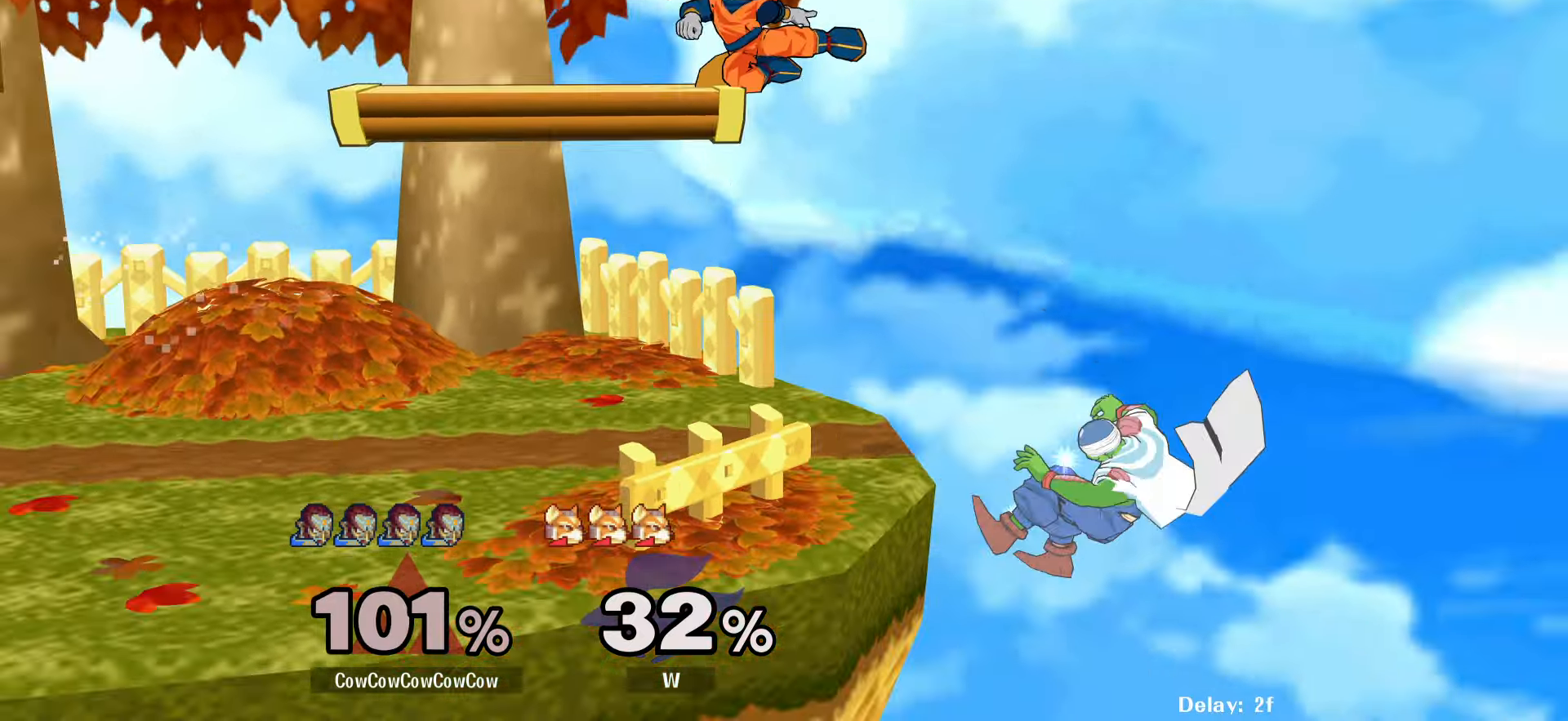
{"buttons": [], "events": [[17, "C_LEFT", "up"], [50, "L1", "up"], [83, "DPAD_LEFT", "up"], [200, "Y", "down"], [267, "DPAD_LEFT", "down"], [367, "Y", "up"], [483, "DPAD_LEFT", "up"]]}
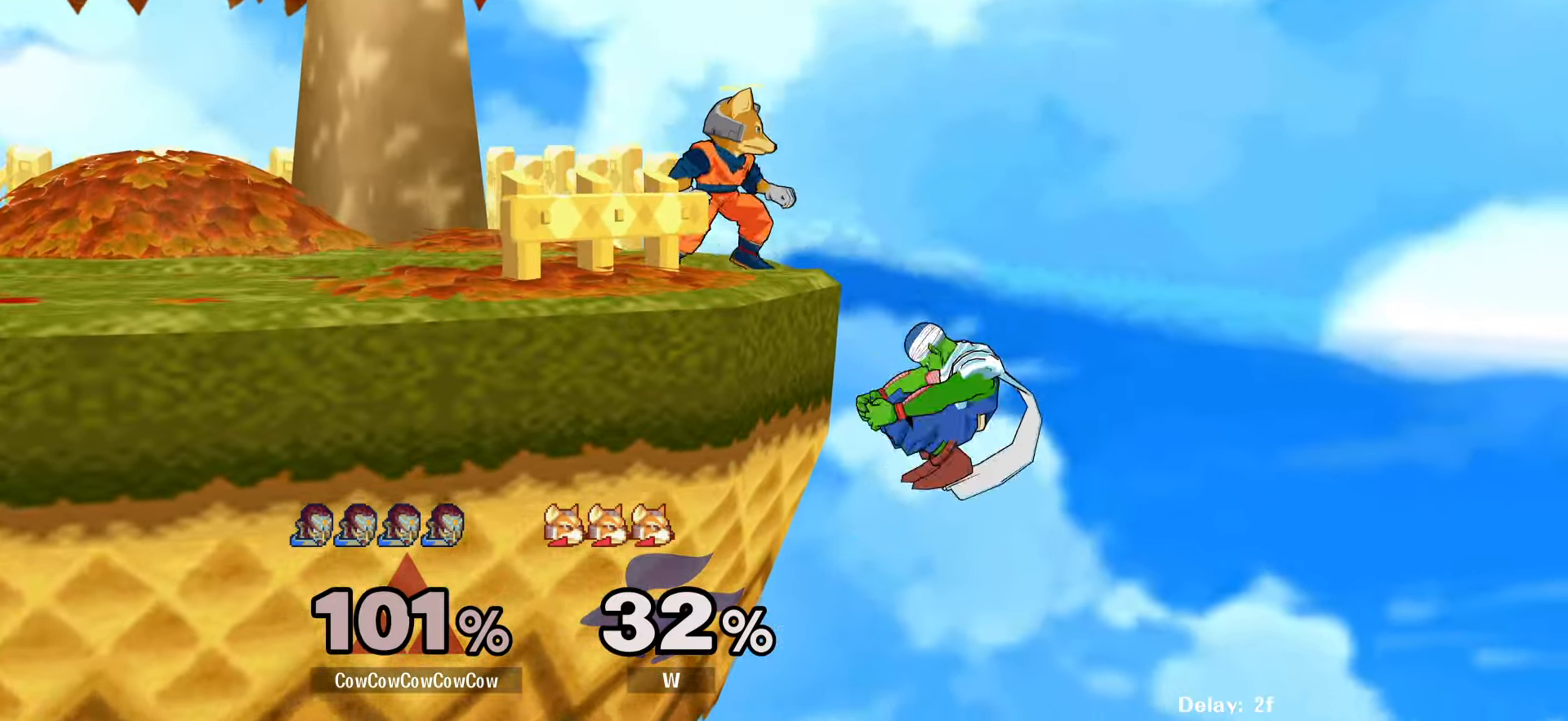
{"buttons": ["Y", "R1", "DPAD_LEFT"], "events": [[183, "DPAD_RIGHT", "down"], [200, "DPAD_LEFT", "down"], [233, "Y", "down"], [300, "DPAD_RIGHT", "up"], [483, "R1", "down"]]}
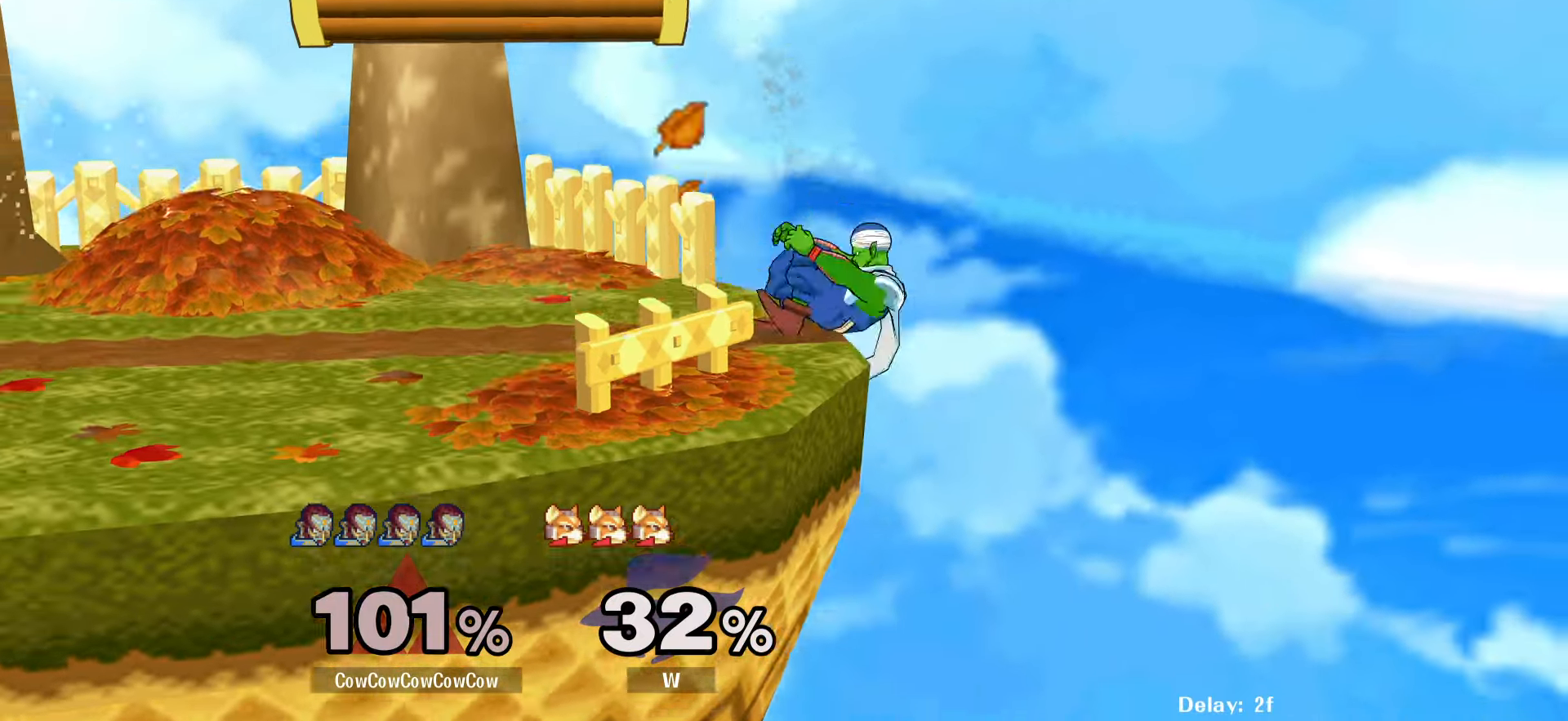
{"buttons": ["DPAD_LEFT"], "events": [[67, "Y", "up"], [100, "DPAD_LEFT", "up"], [100, "R1", "up"], [133, "DPAD_LEFT", "down"], [167, "Y", "down"], [233, "Y", "up"], [317, "C_UP", "down"], [467, "C_UP", "up"]]}
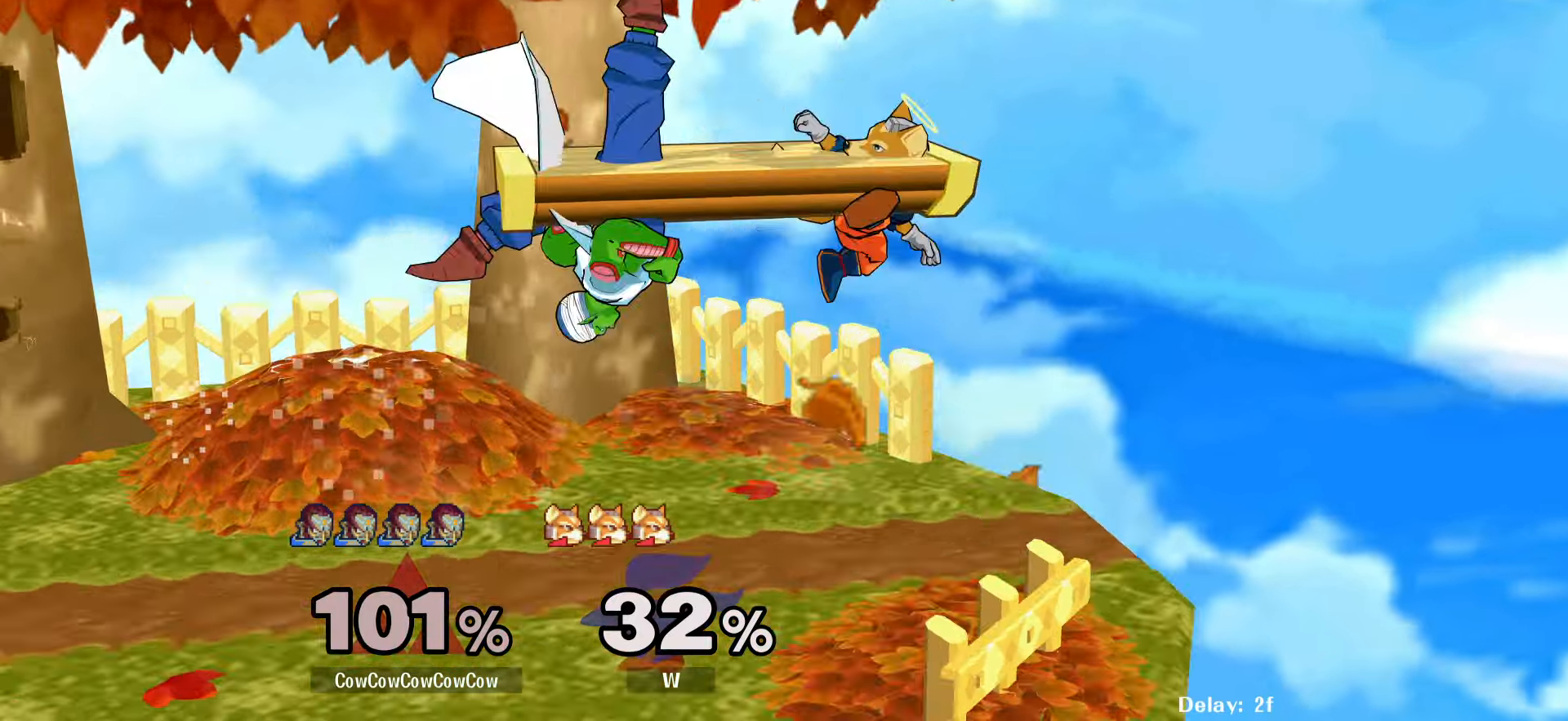
{"buttons": ["DPAD_LEFT"], "events": [[133, "DPAD_DOWN", "down"], [250, "DPAD_LEFT", "up"], [267, "DPAD_DOWN", "up"], [350, "DPAD_LEFT", "down"], [383, "Y", "down"], [433, "Y", "up"]]}
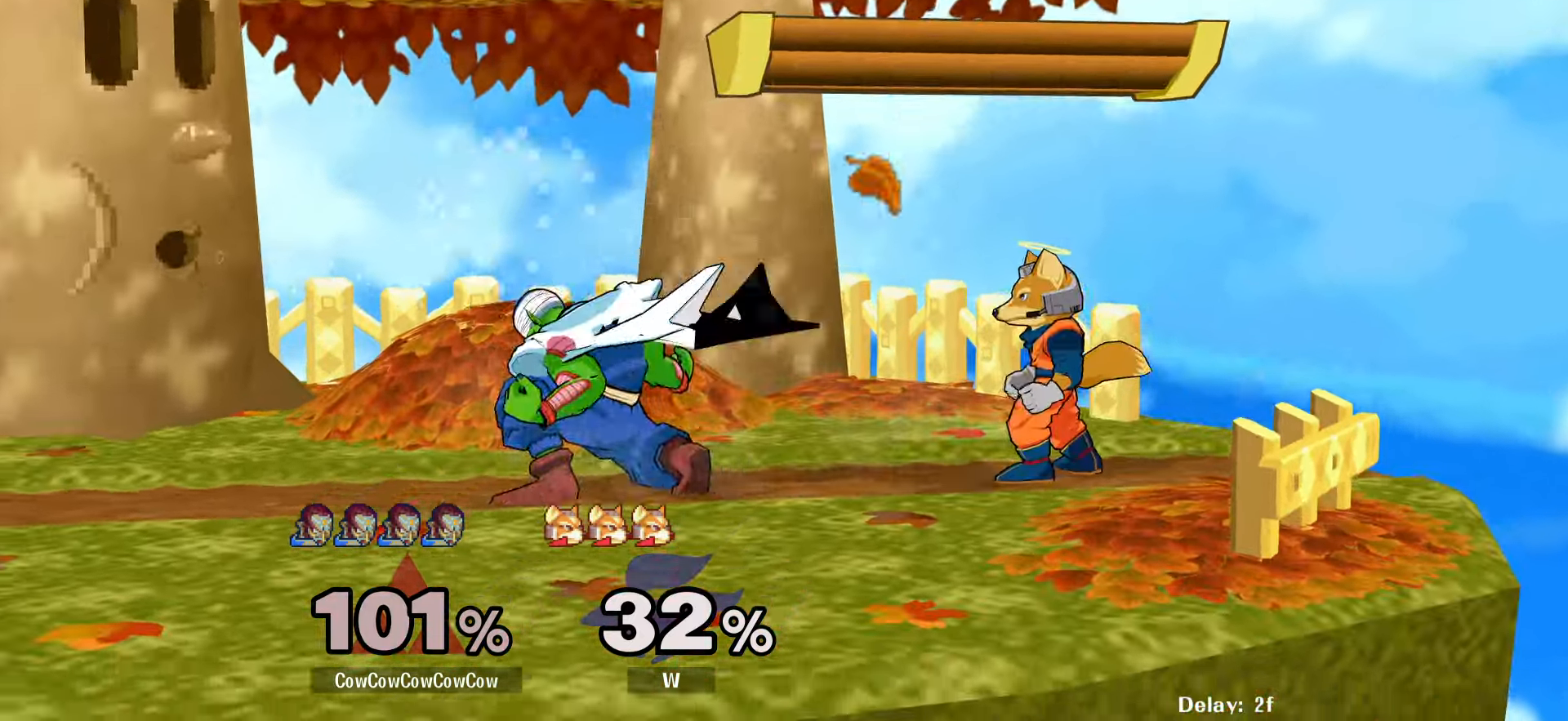
{"buttons": ["DPAD_LEFT"], "events": [[33, "DPAD_LEFT", "up"], [67, "DPAD_RIGHT", "down"], [267, "DPAD_DOWN", "down"], [283, "DPAD_RIGHT", "up"], [333, "DPAD_LEFT", "down"], [333, "Y", "down"], [400, "DPAD_DOWN", "up"], [450, "Y", "up"]]}
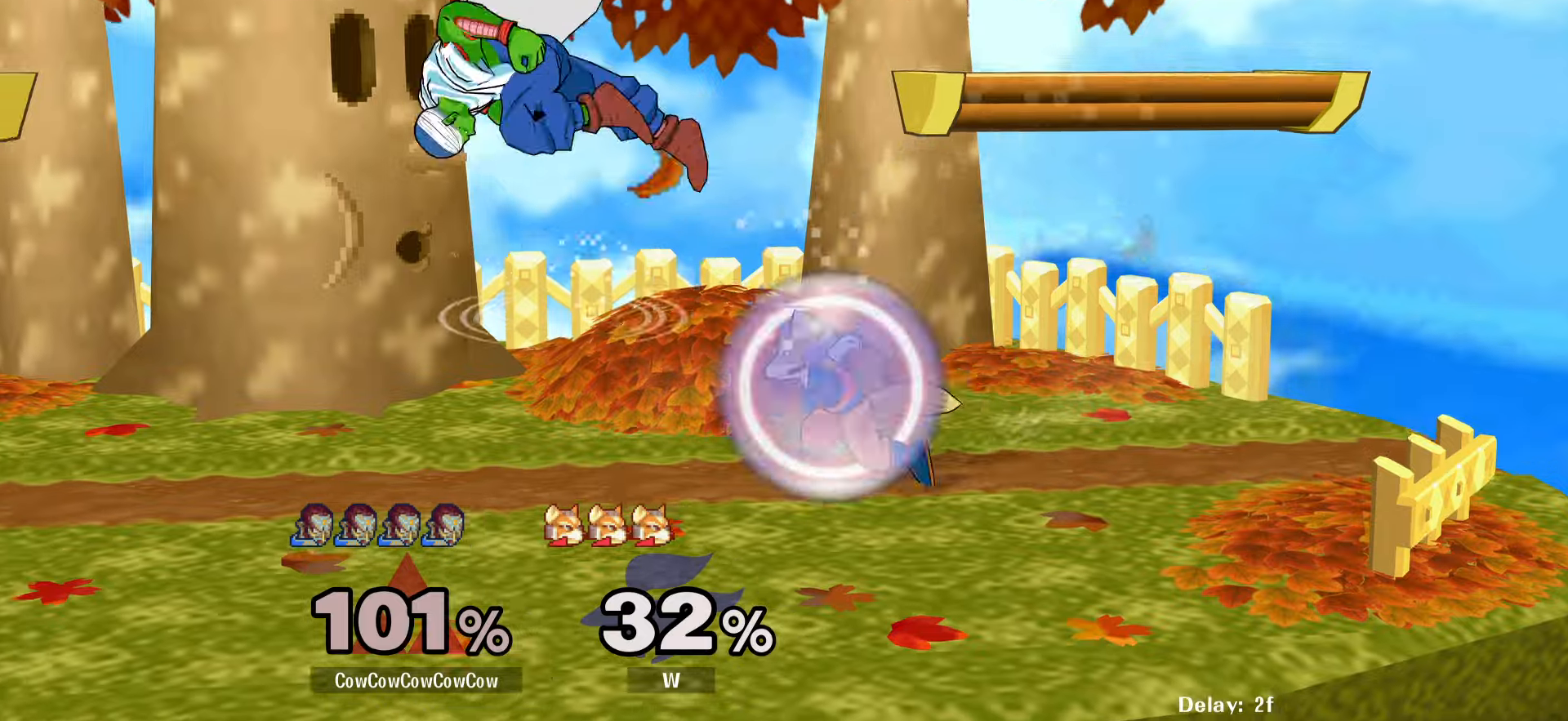
{"buttons": [], "events": [[17, "C_RIGHT", "down"], [167, "DPAD_DOWN", "down"], [234, "C_RIGHT", "up"], [234, "Z", "down"], [267, "Z", "up"], [367, "DPAD_RIGHT", "down"], [384, "DPAD_DOWN", "up"], [400, "DPAD_LEFT", "up"], [450, "DPAD_RIGHT", "up"]]}
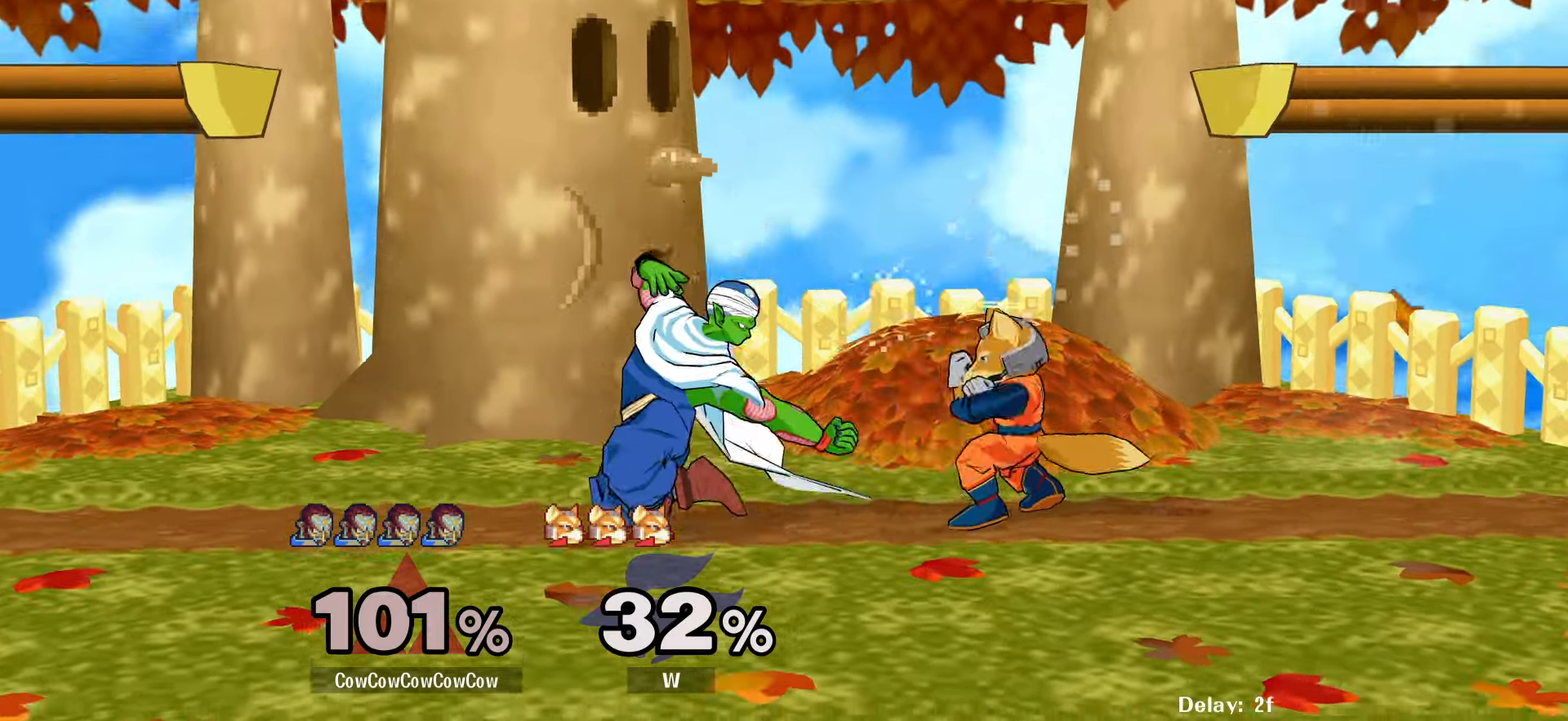
{"buttons": ["A", "DPAD_RIGHT"], "events": [[67, "DPAD_RIGHT", "down"], [134, "Y", "down"], [150, "DPAD_DOWN", "down"], [234, "R1", "down"], [300, "DPAD_DOWN", "up"], [317, "Y", "up"], [450, "A", "down"], [450, "R1", "up"]]}
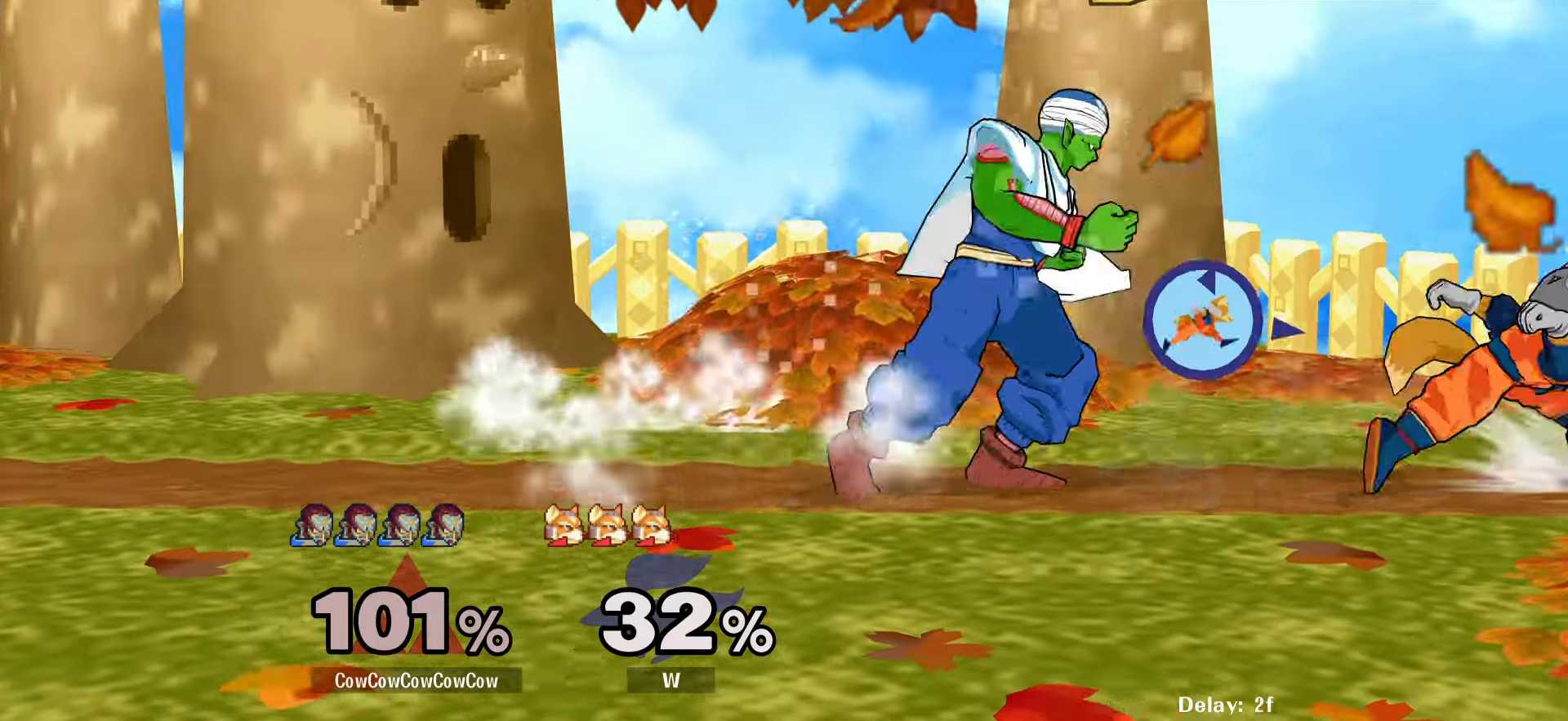
{"buttons": [], "events": [[17, "A", "up"], [134, "A", "down"], [250, "A", "up"], [300, "DPAD_RIGHT", "up"]]}
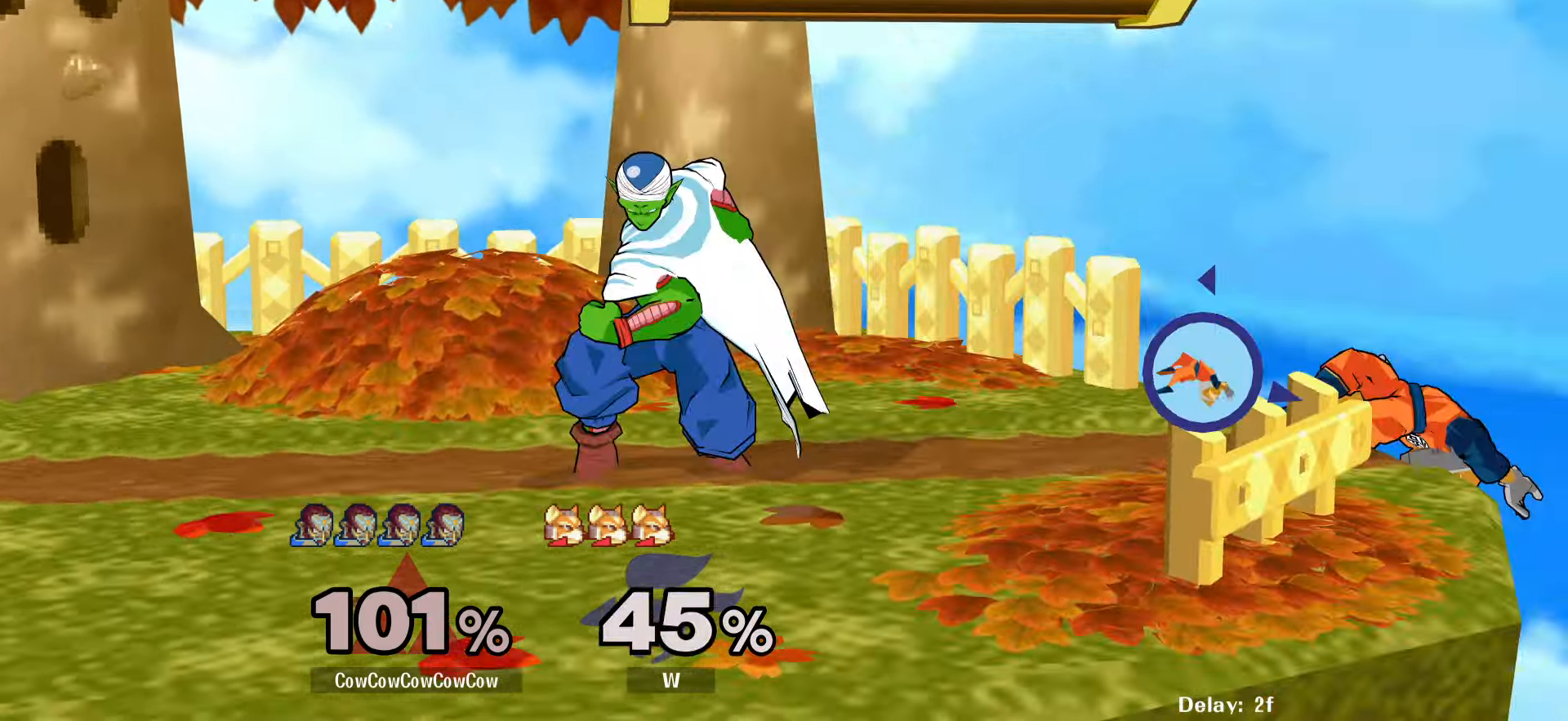
{"buttons": ["DPAD_DOWN"], "events": [[50, "DPAD_RIGHT", "down"], [250, "DPAD_DOWN", "down"], [284, "DPAD_RIGHT", "up"]]}
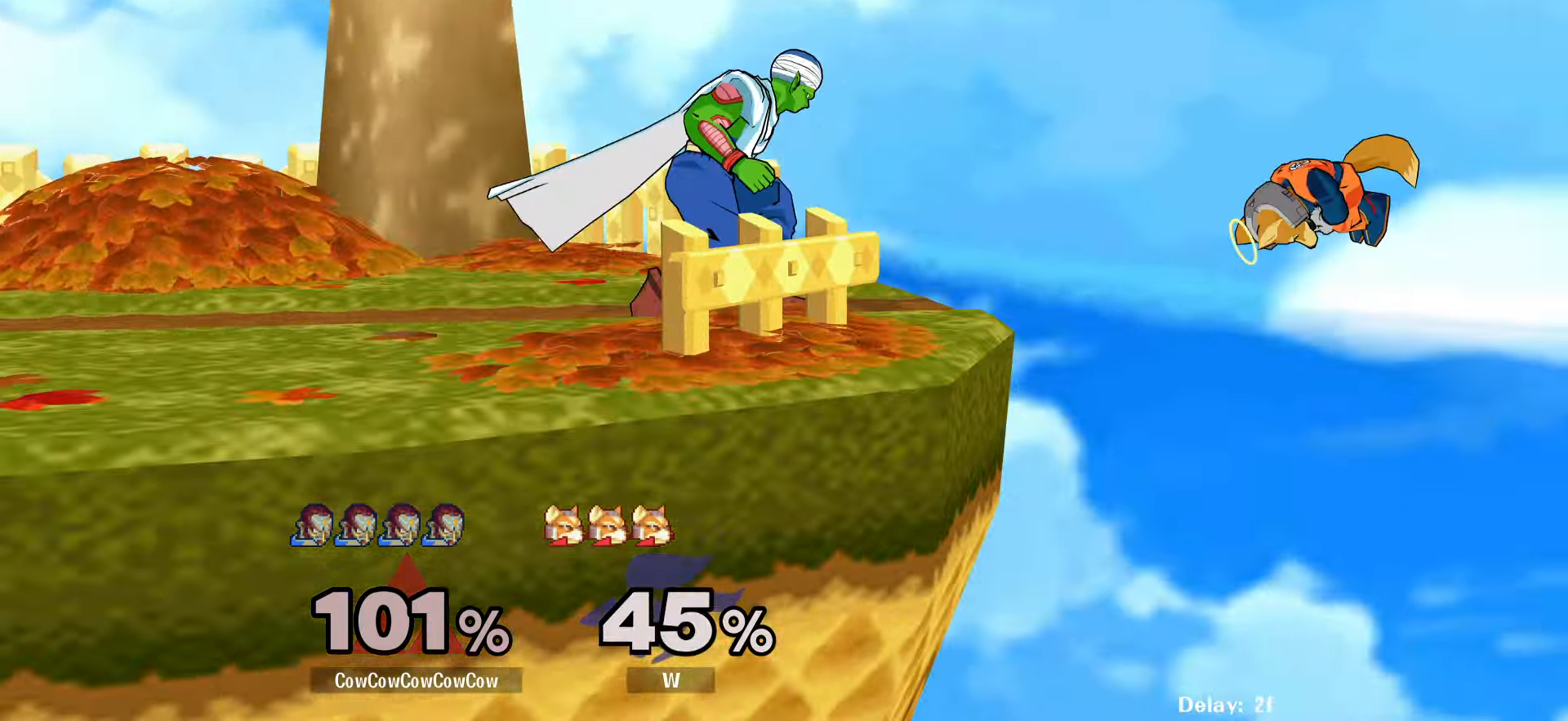
{"buttons": ["A"], "events": [[400, "DPAD_DOWN", "up"], [484, "A", "down"]]}
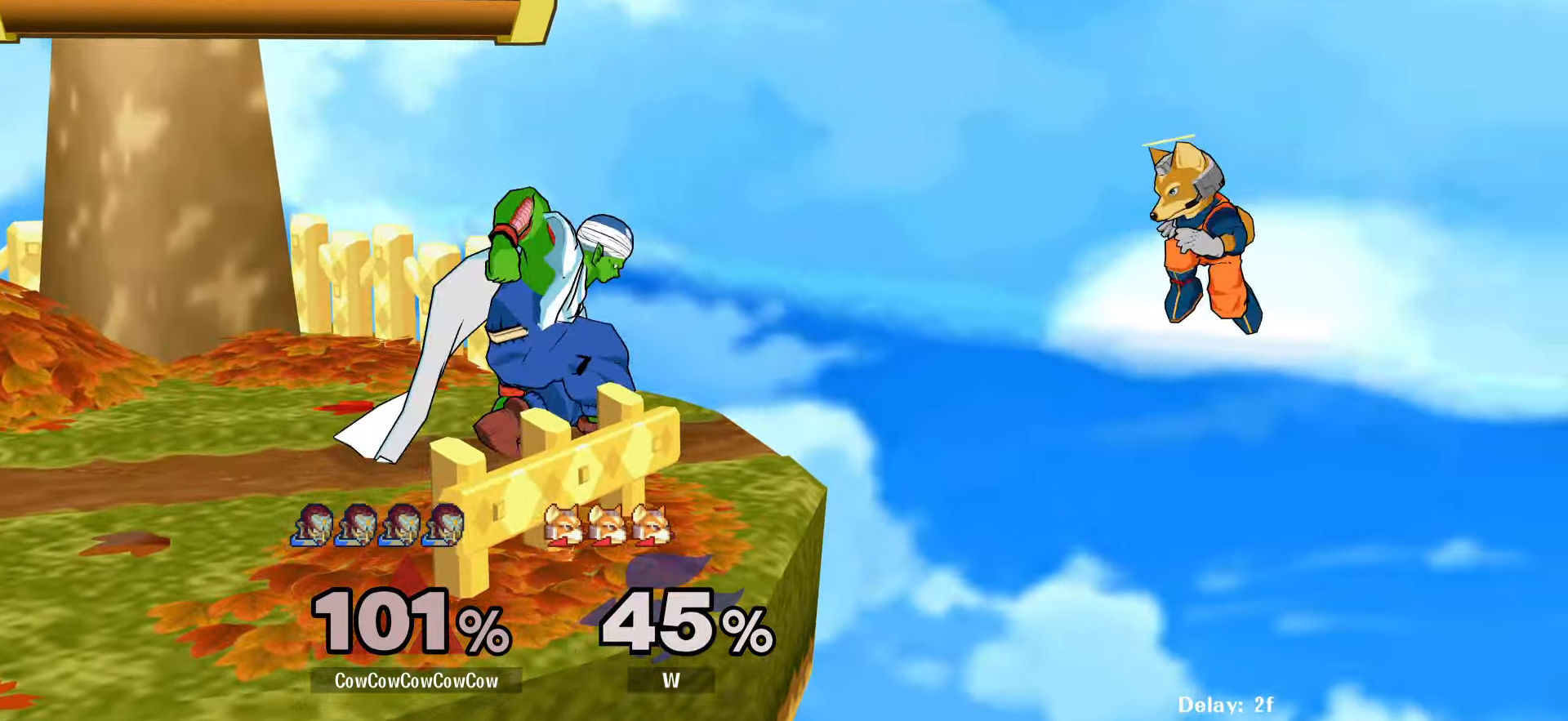
{"buttons": ["DPAD_LEFT"], "events": [[67, "A", "up"], [400, "DPAD_LEFT", "down"]]}
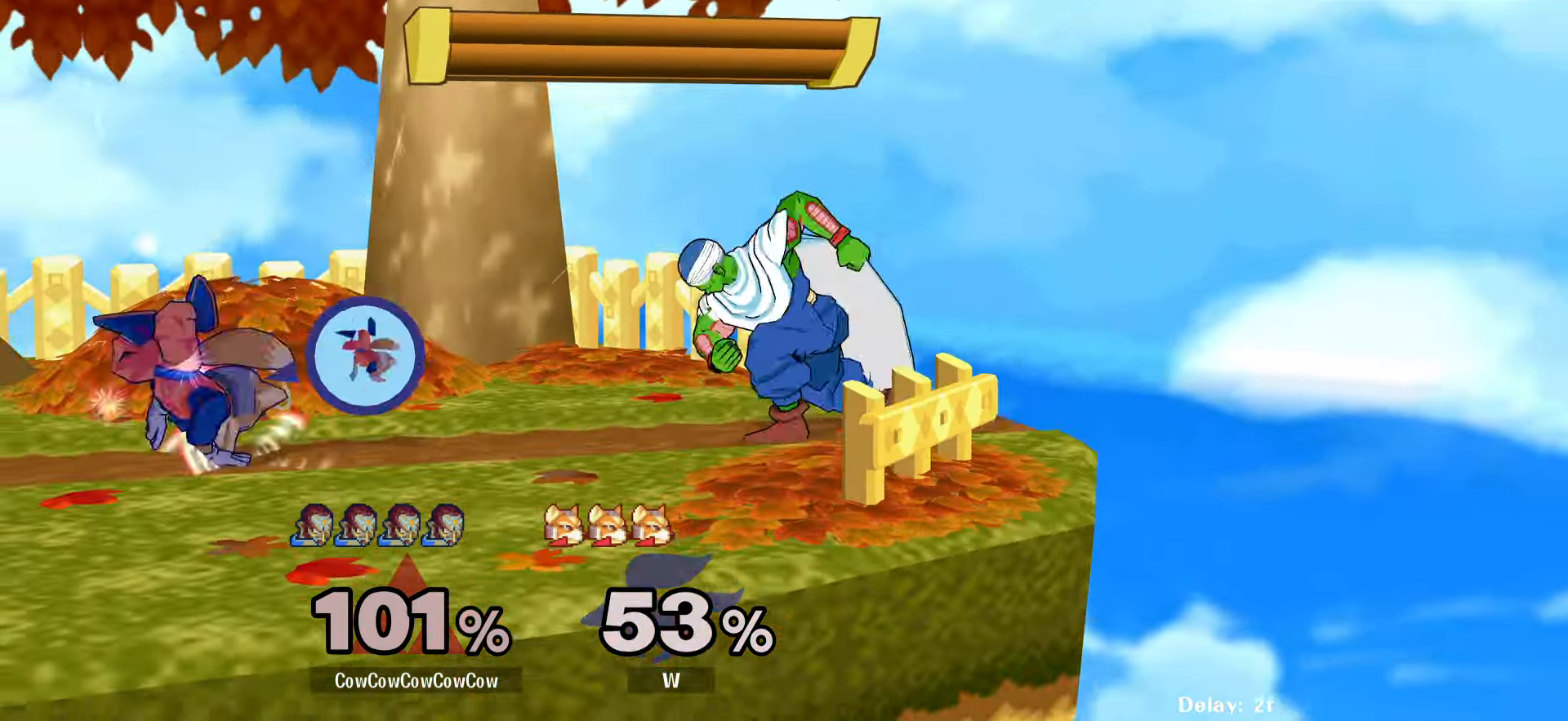
{"buttons": ["DPAD_LEFT"], "events": []}
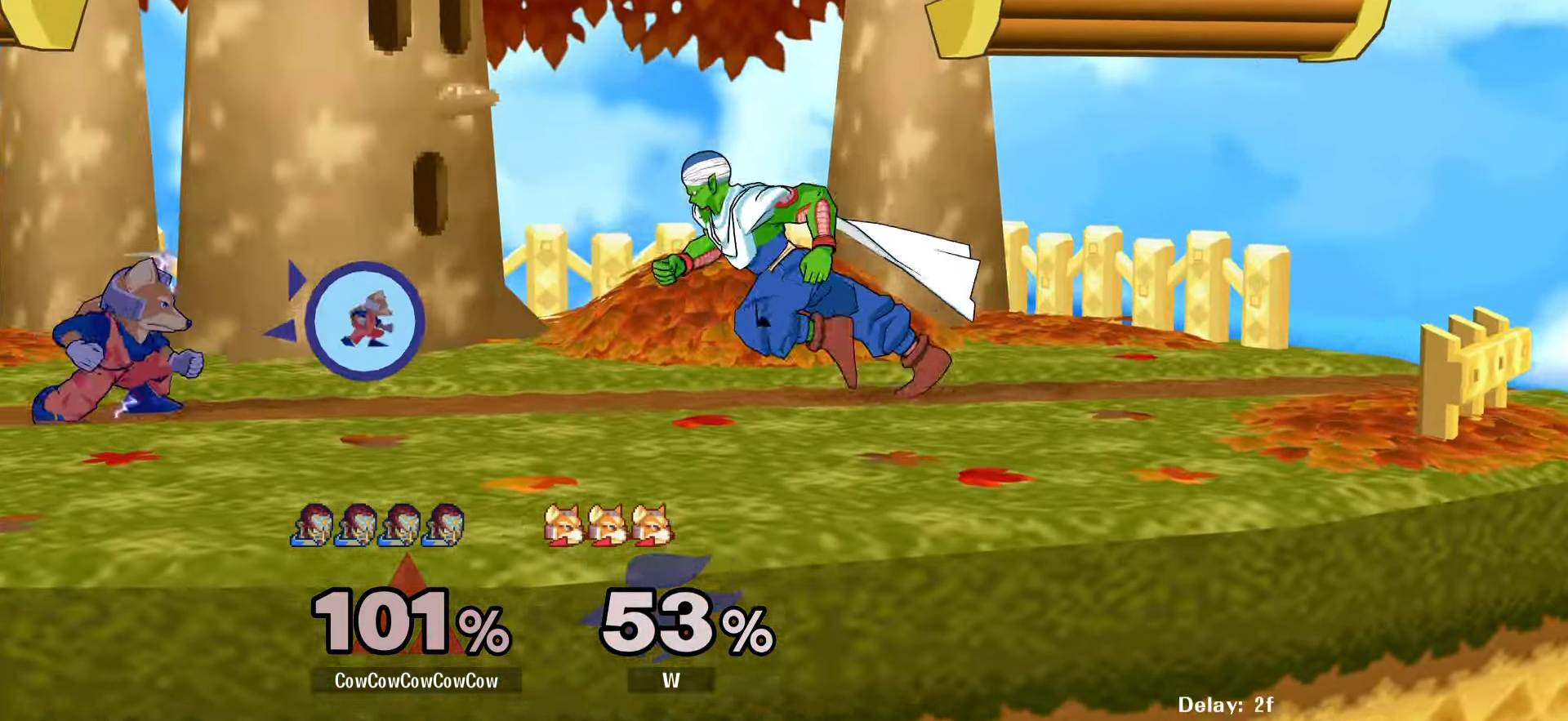
{"buttons": ["DPAD_LEFT"], "events": [[50, "DPAD_DOWN", "down"], [50, "Y", "down"], [100, "DPAD_RIGHT", "down"], [150, "R1", "down"], [167, "DPAD_LEFT", "up"], [217, "DPAD_DOWN", "up"], [250, "DPAD_RIGHT", "up"], [267, "Y", "up"], [284, "R1", "up"], [334, "DPAD_LEFT", "down"]]}
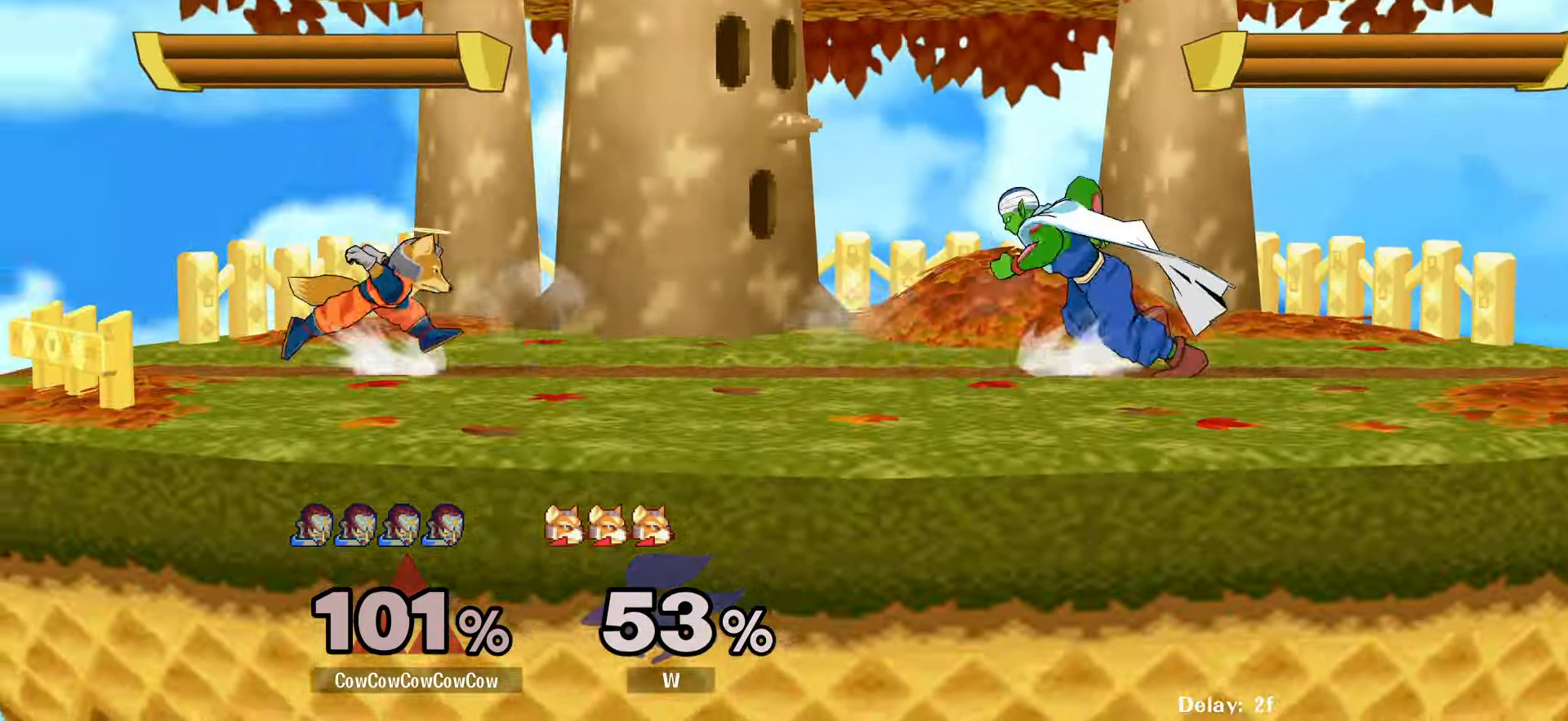
{"buttons": ["DPAD_RIGHT", "C_LEFT"], "events": [[150, "Y", "down"], [166, "DPAD_LEFT", "up"], [183, "DPAD_RIGHT", "down"], [200, "Y", "up"], [333, "C_LEFT", "down"]]}